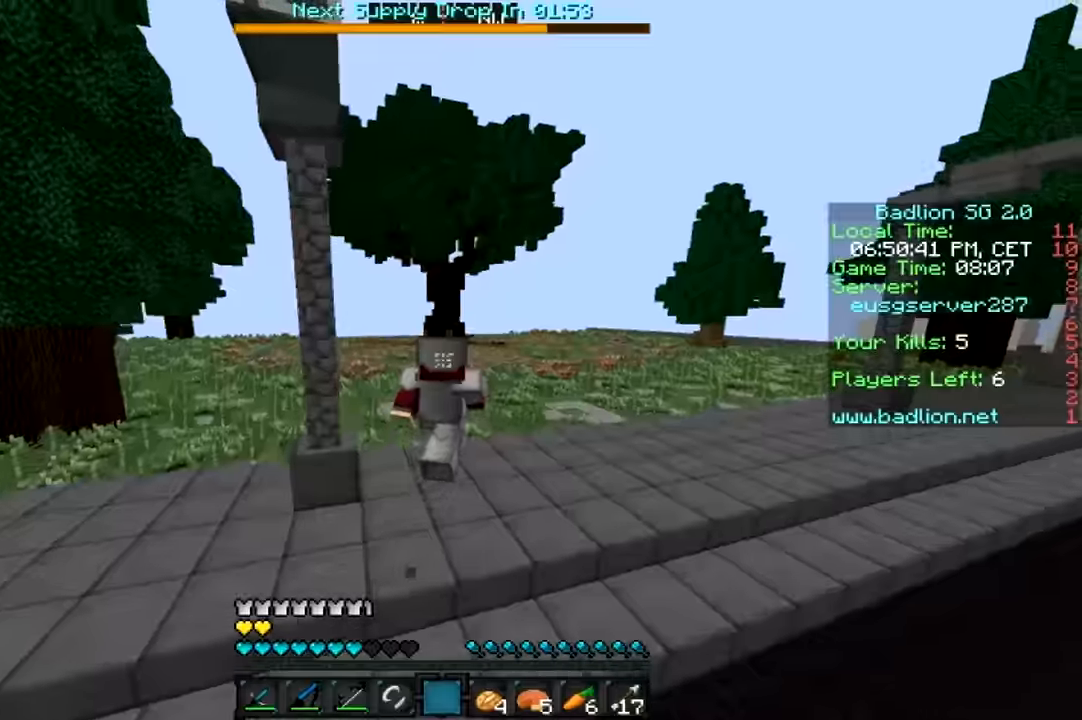
Gameplay with keyboard and mouse; each line is a JSON object with the keys and mouse buttons held at the frame after it. "events" lists presses ("down") and releases ("up") of "a", "d", "s", "w", "mouse_left" and "mouse_right" between this image and that frame as [ms after this image, input, new state], when the widget could be followed in between. "mouse_left", "mouse_right" = the "left", "right" buttons of the "mouse" list. No other keys are recorded. Fast repeated clicks can show as one long hold. Mouse movement is not recorded.
{"keys": ["a", "w"], "mouse": [], "events": [[183, "a", "up"], [350, "a", "down"]]}
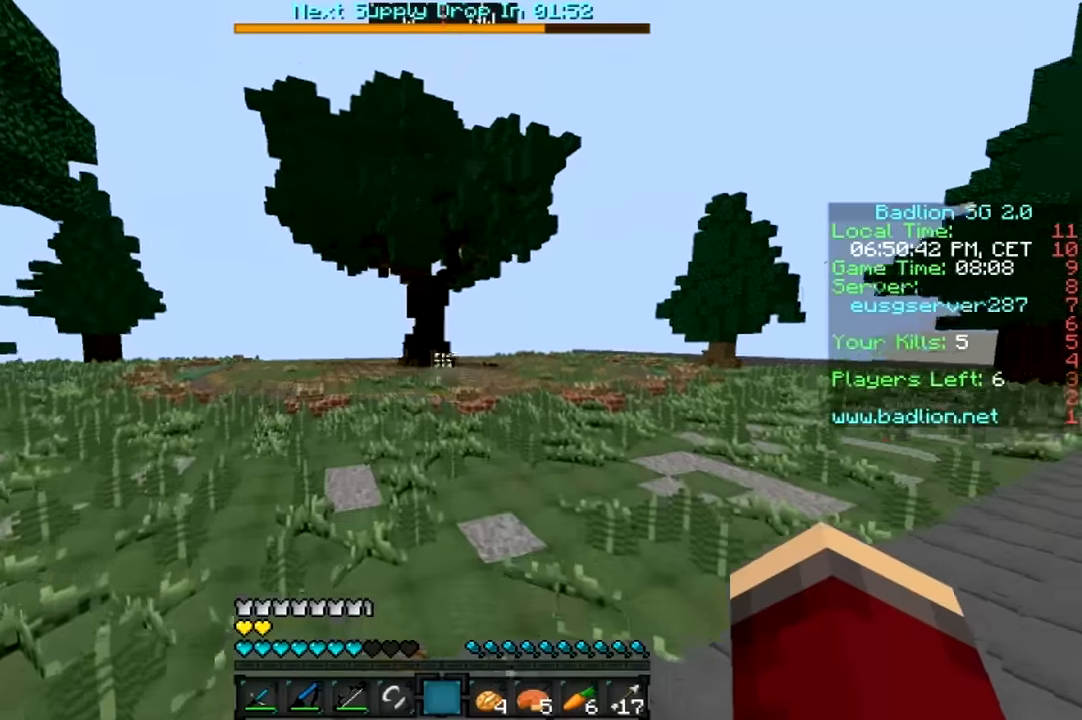
{"keys": ["a", "w"], "mouse": [], "events": [[233, "a", "up"], [483, "a", "down"]]}
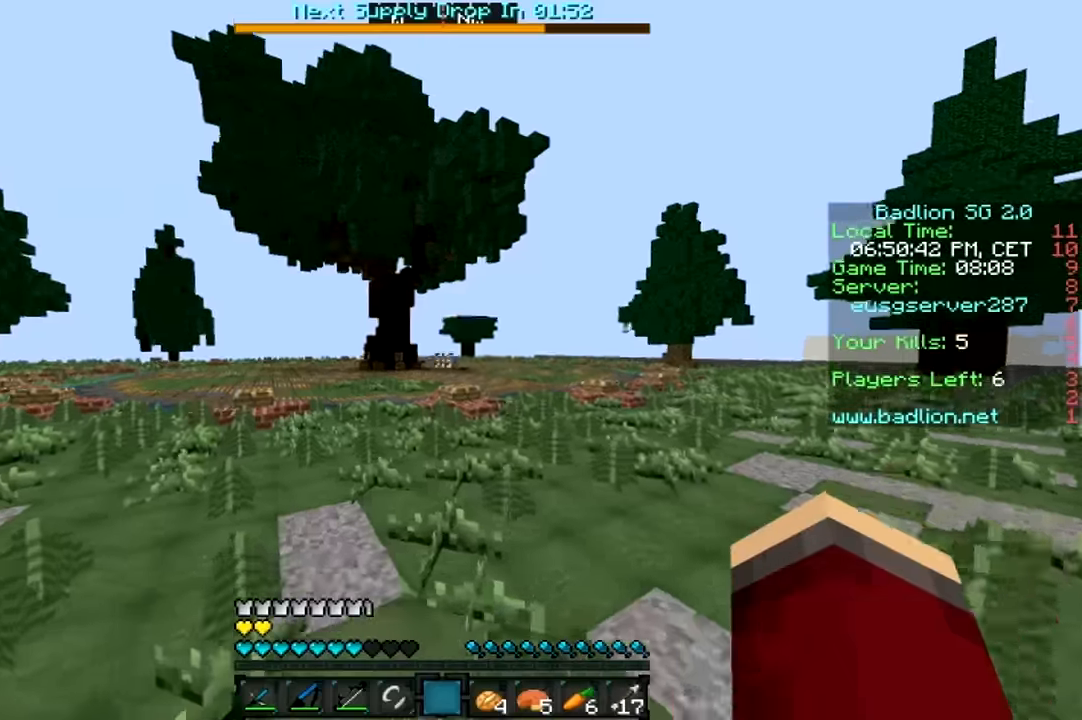
{"keys": ["a", "w"], "mouse": [], "events": []}
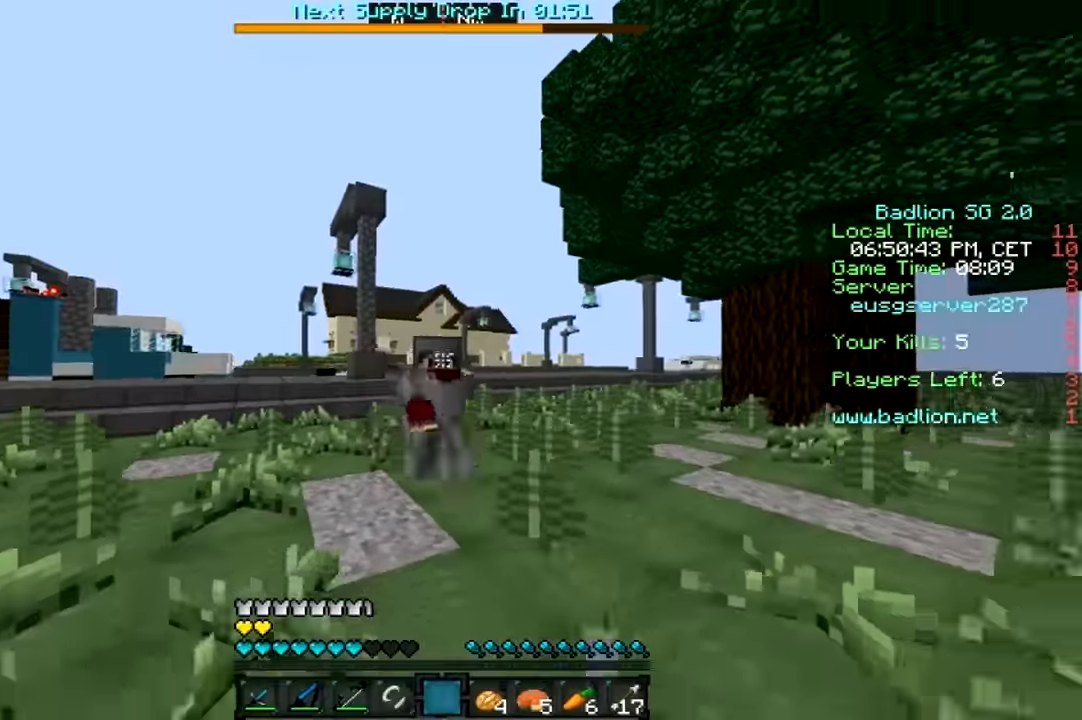
{"keys": ["d", "w"], "mouse": [], "events": [[17, "a", "up"], [233, "d", "down"]]}
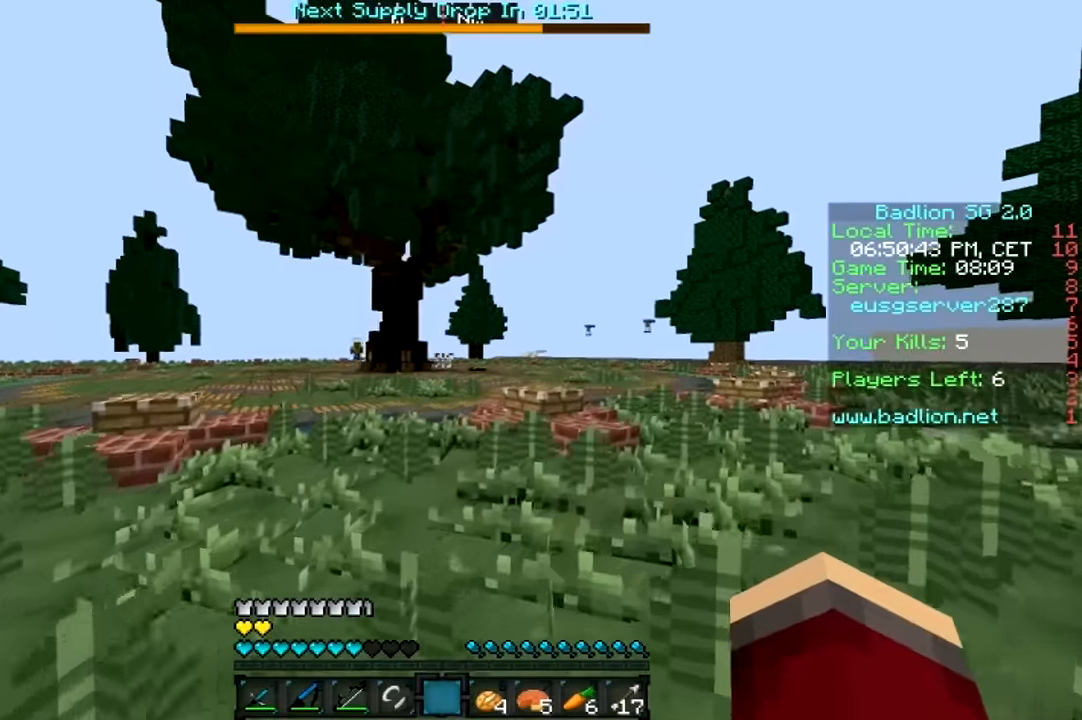
{"keys": ["d", "w"], "mouse": [], "events": []}
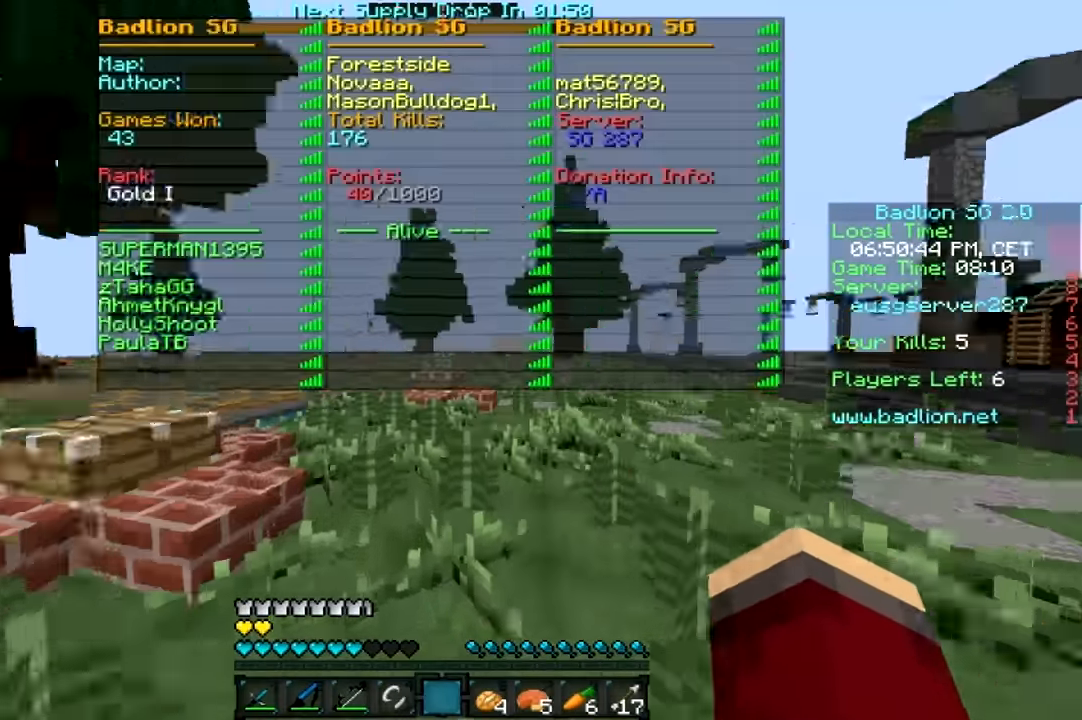
{"keys": ["s"], "mouse": [], "events": [[283, "w", "up"], [417, "d", "up"], [417, "s", "down"]]}
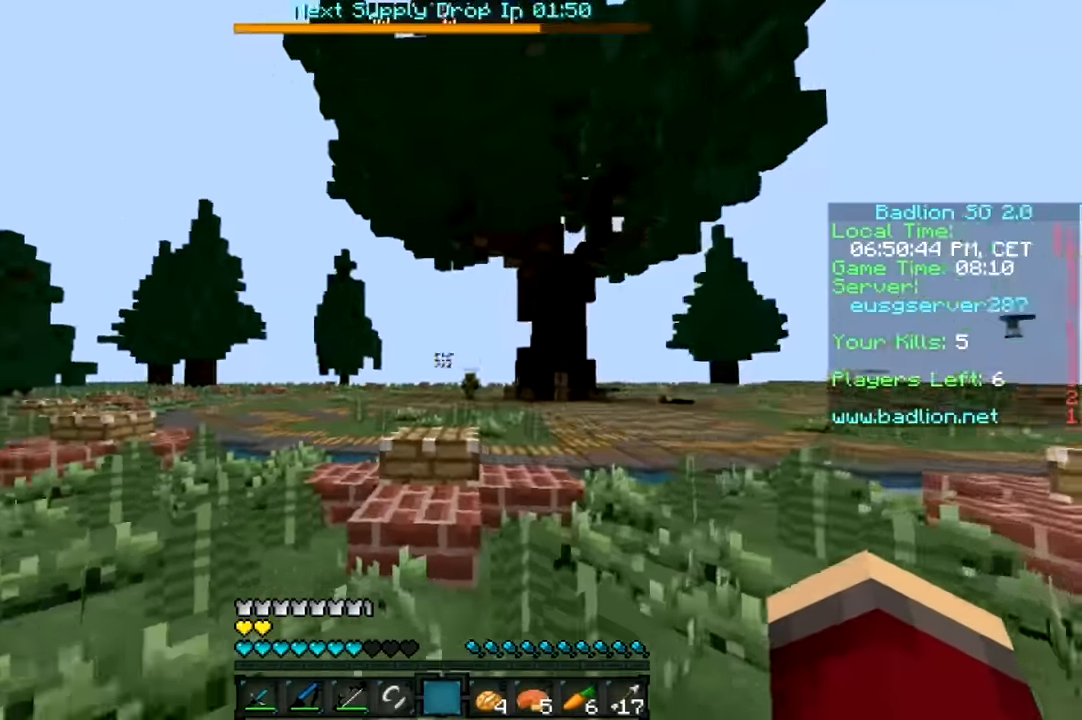
{"keys": ["s"], "mouse": [], "events": []}
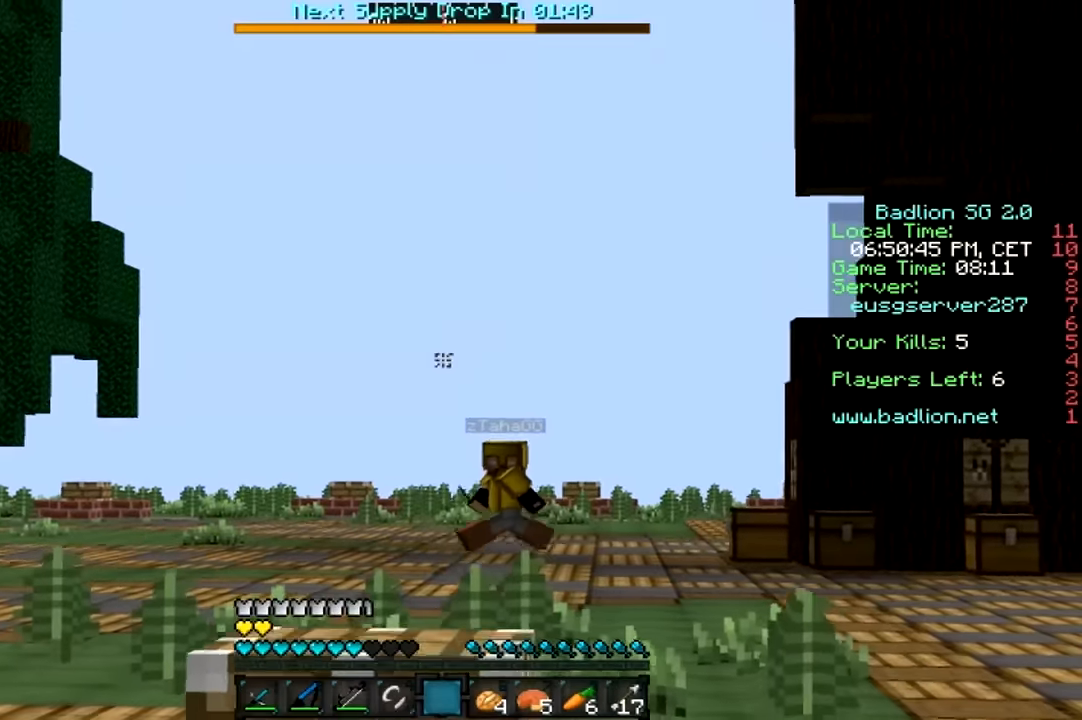
{"keys": [], "mouse": [], "events": [[233, "s", "up"]]}
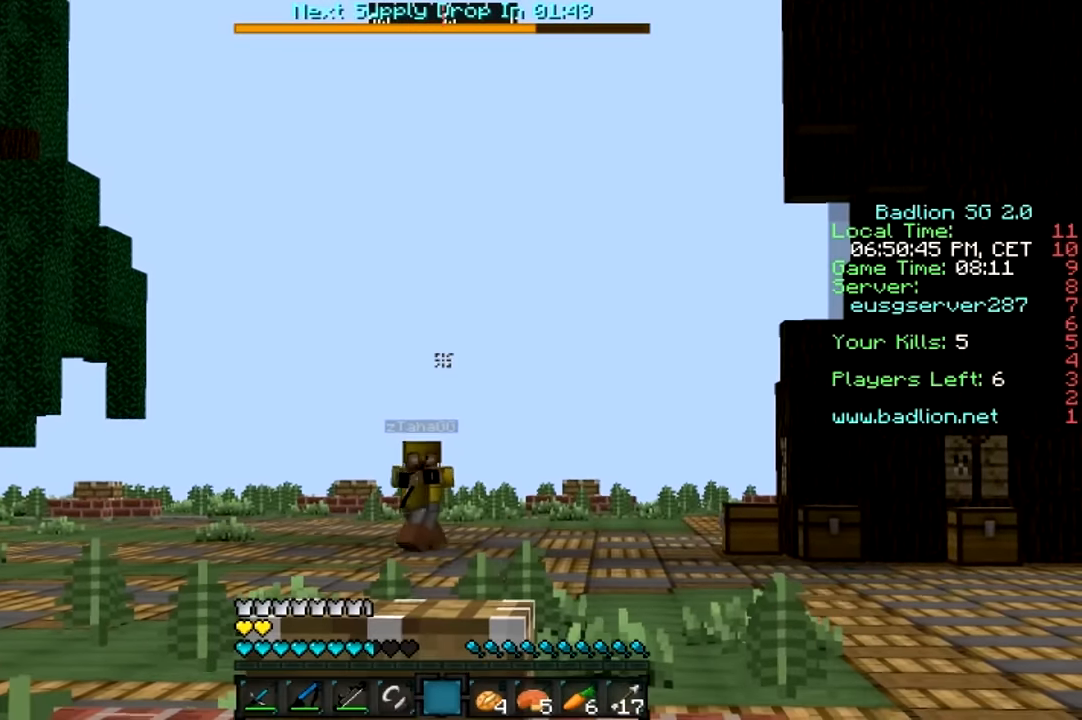
{"keys": ["a", "w"], "mouse": [], "events": [[133, "a", "down"], [367, "w", "down"]]}
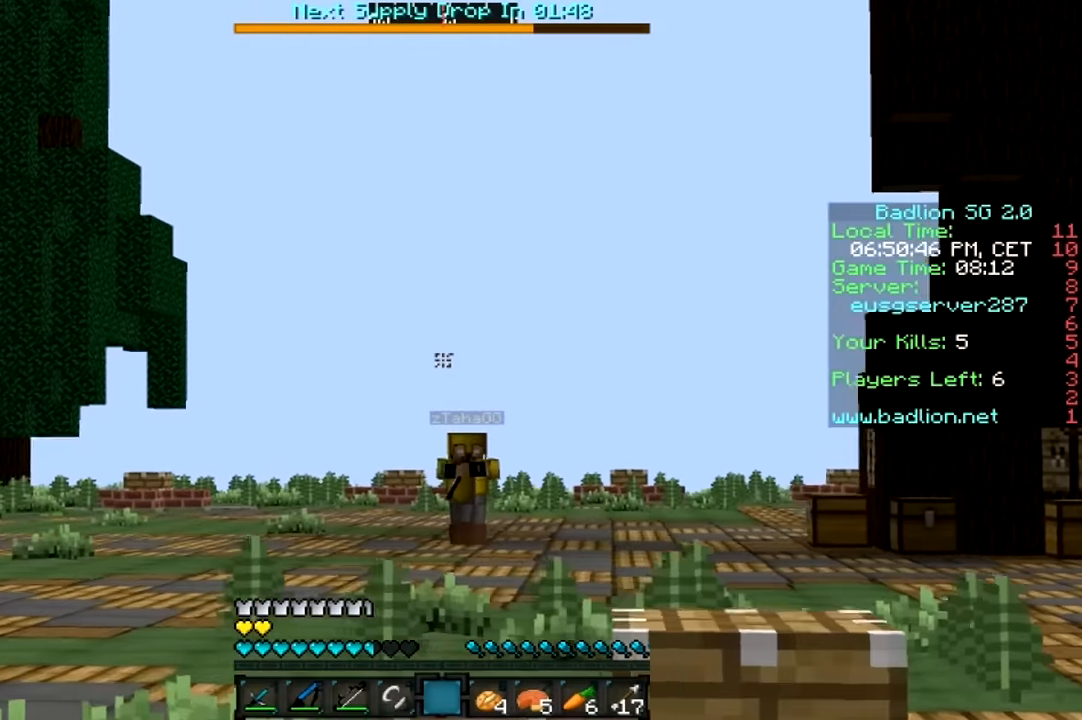
{"keys": ["a", "w"], "mouse": [], "events": []}
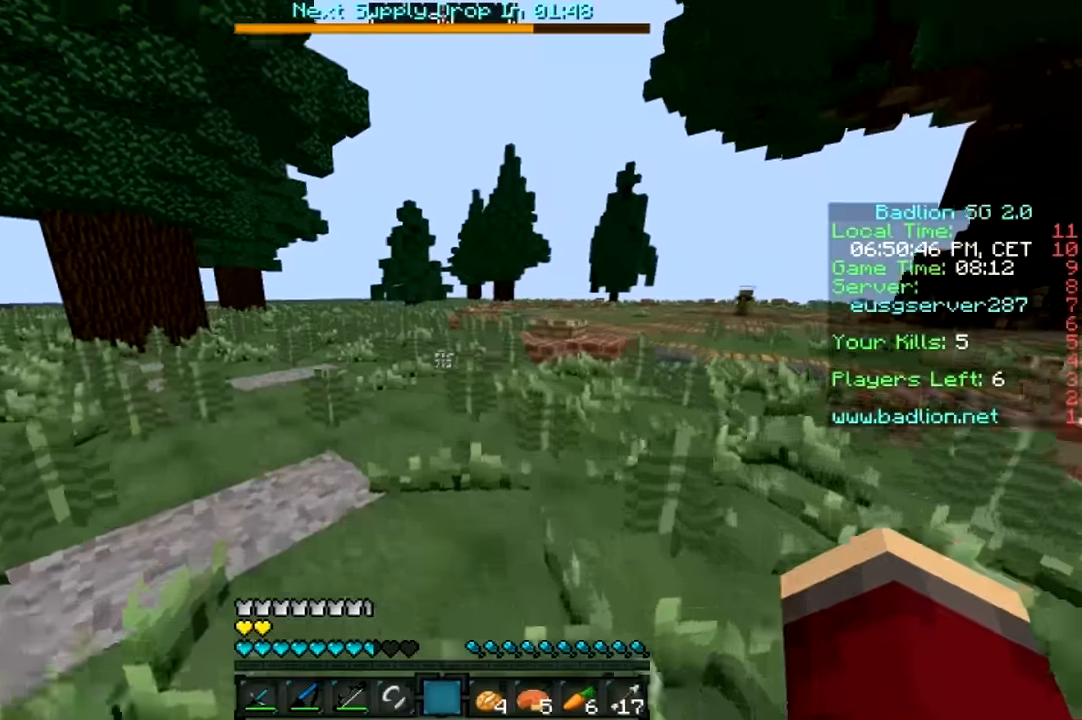
{"keys": ["a"], "mouse": [], "events": [[333, "w", "up"]]}
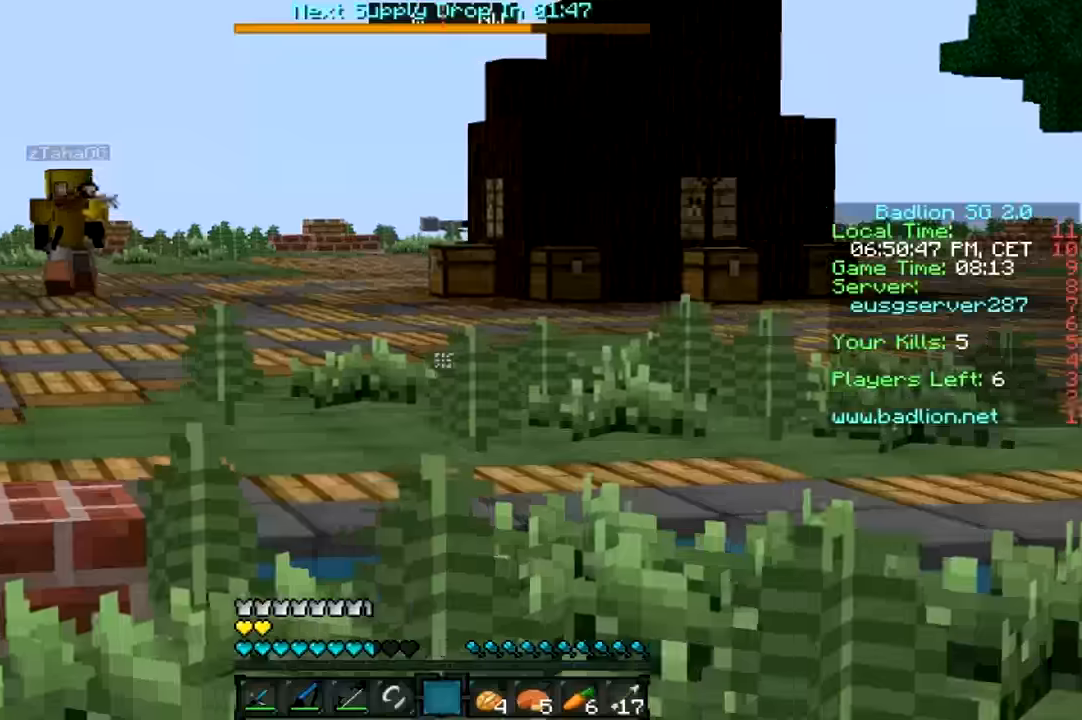
{"keys": ["d"], "mouse": ["left"], "events": [[317, "a", "up"], [317, "d", "down"], [433, "mouse_left", "down"]]}
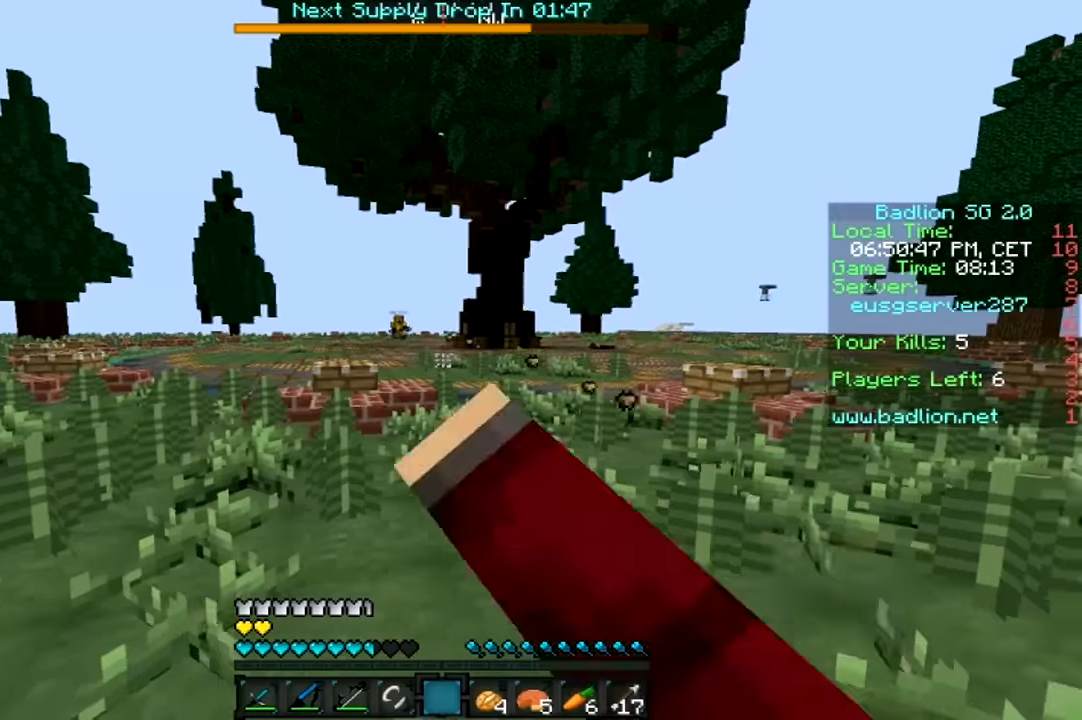
{"keys": ["d", "w"], "mouse": [], "events": [[33, "mouse_left", "up"], [133, "w", "down"]]}
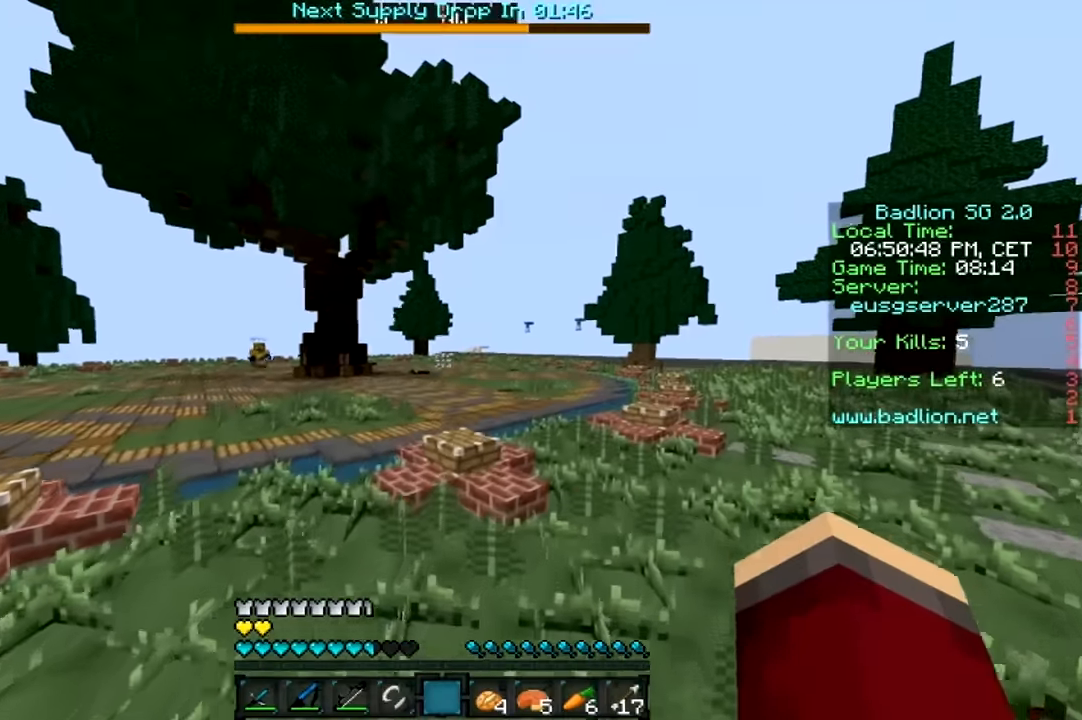
{"keys": ["w"], "mouse": [], "events": [[367, "d", "up"]]}
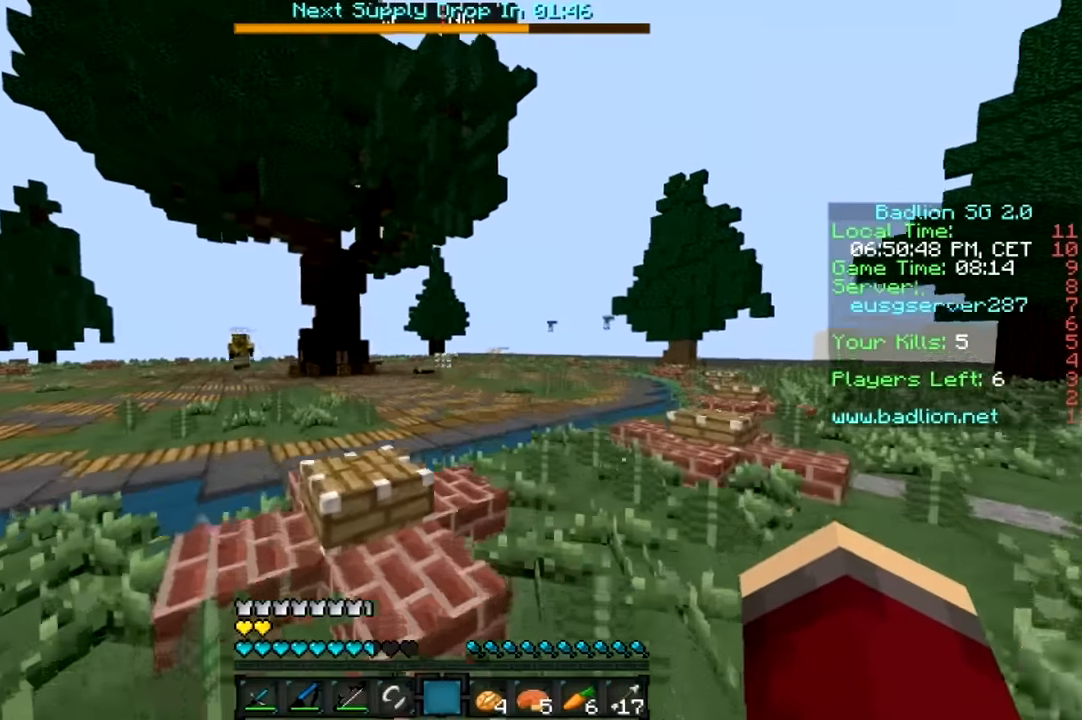
{"keys": ["d", "w"], "mouse": [], "events": [[117, "d", "down"]]}
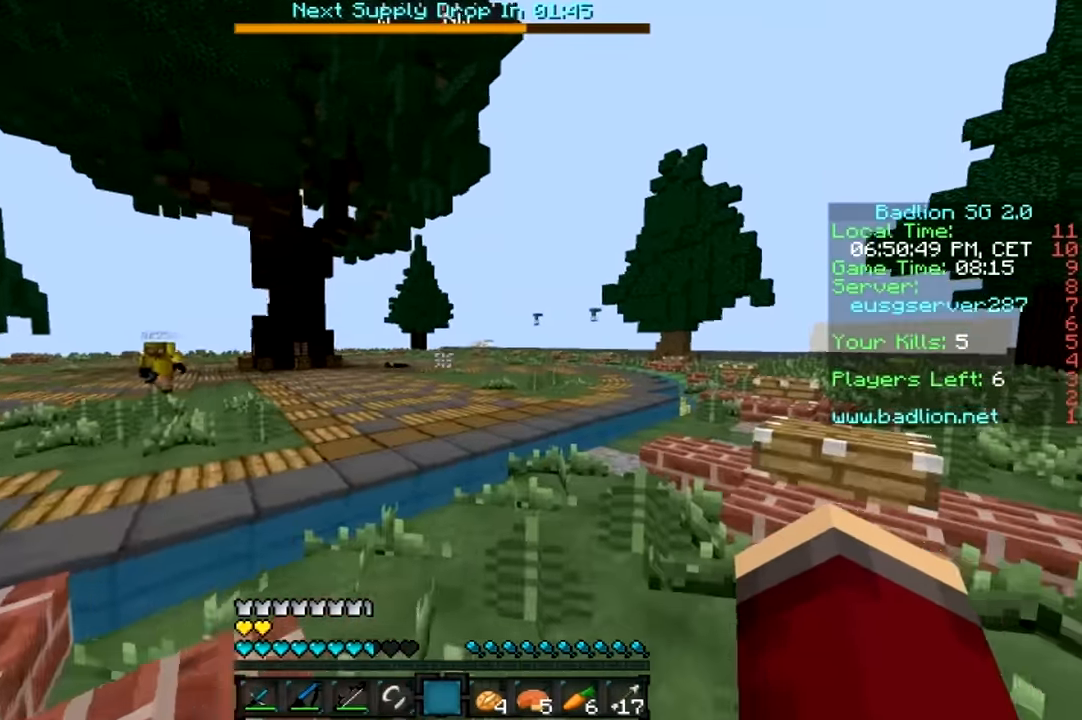
{"keys": ["w"], "mouse": [], "events": [[467, "d", "up"]]}
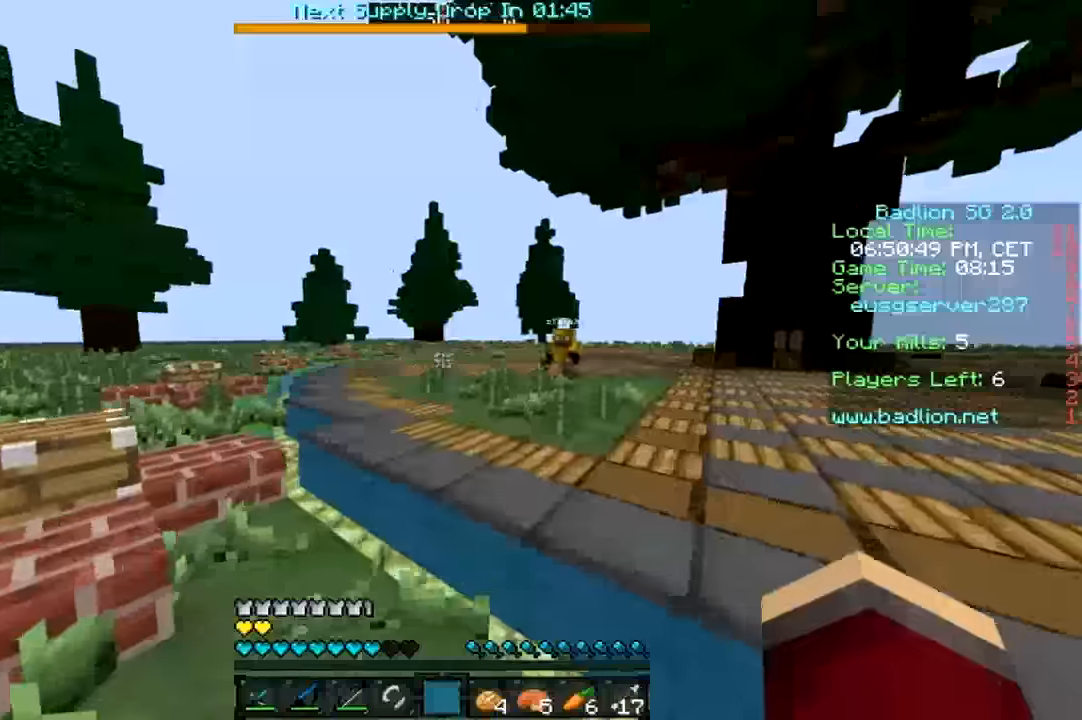
{"keys": ["a", "w"], "mouse": ["left"], "events": [[117, "a", "down"], [467, "mouse_left", "down"]]}
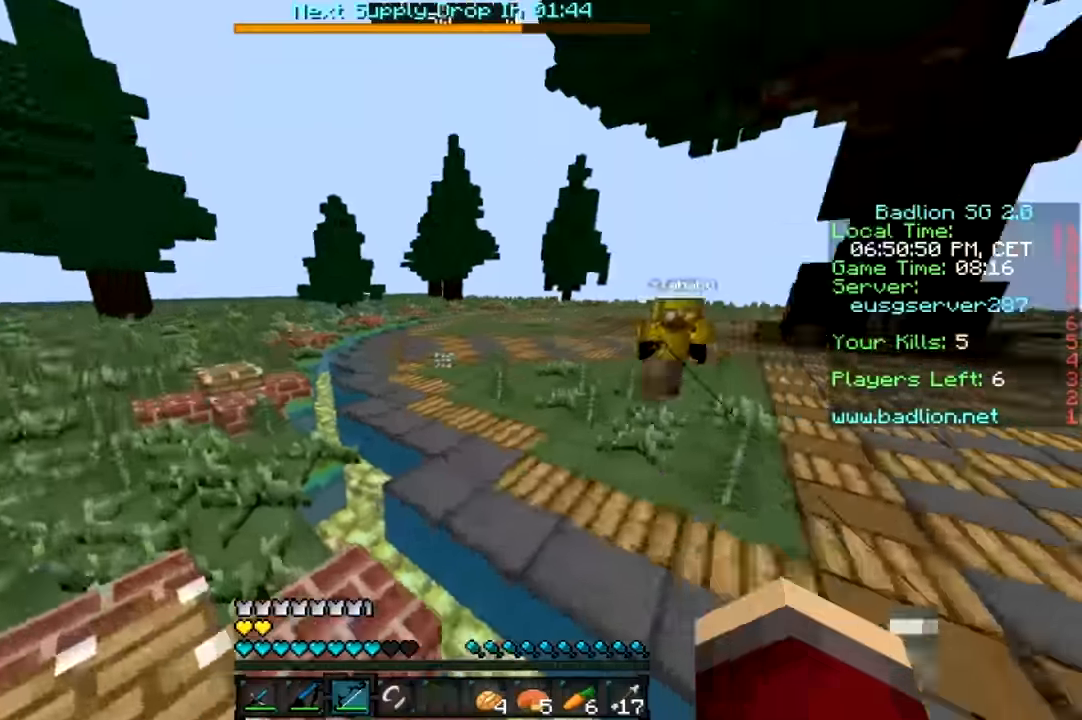
{"keys": ["a", "w"], "mouse": ["right"], "events": [[17, "mouse_left", "up"], [17, "mouse_right", "down"]]}
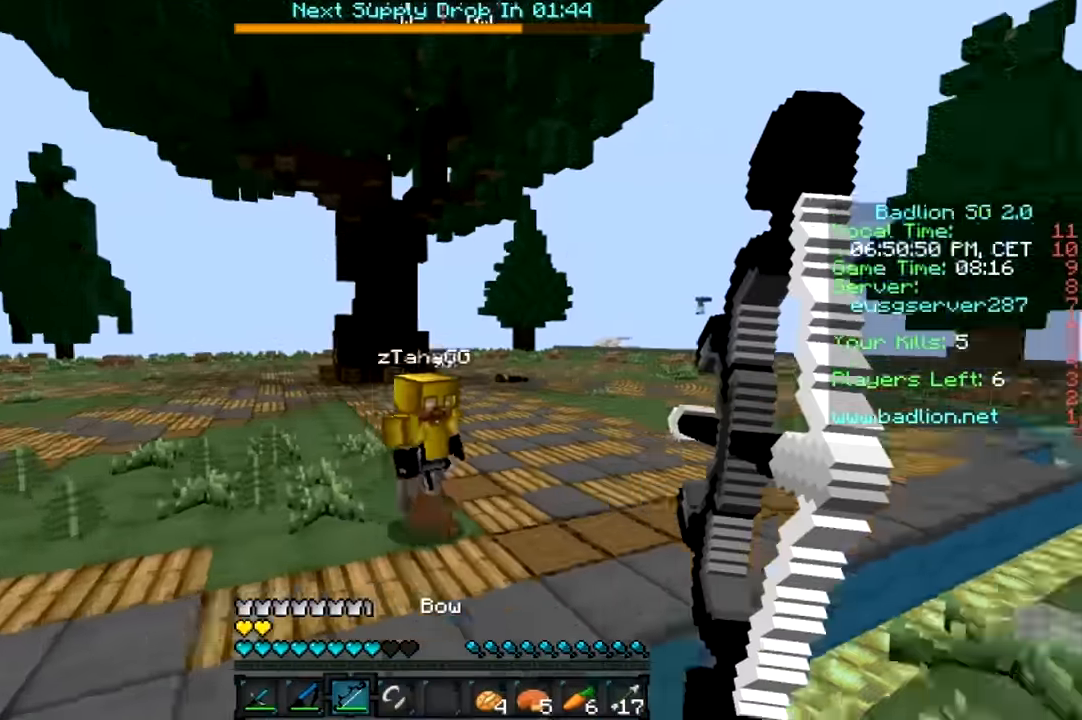
{"keys": ["a", "w"], "mouse": ["left"], "events": [[117, "mouse_right", "up"], [167, "mouse_left", "down"], [284, "mouse_left", "up"], [317, "mouse_left", "down"], [417, "mouse_left", "up"], [467, "mouse_left", "down"]]}
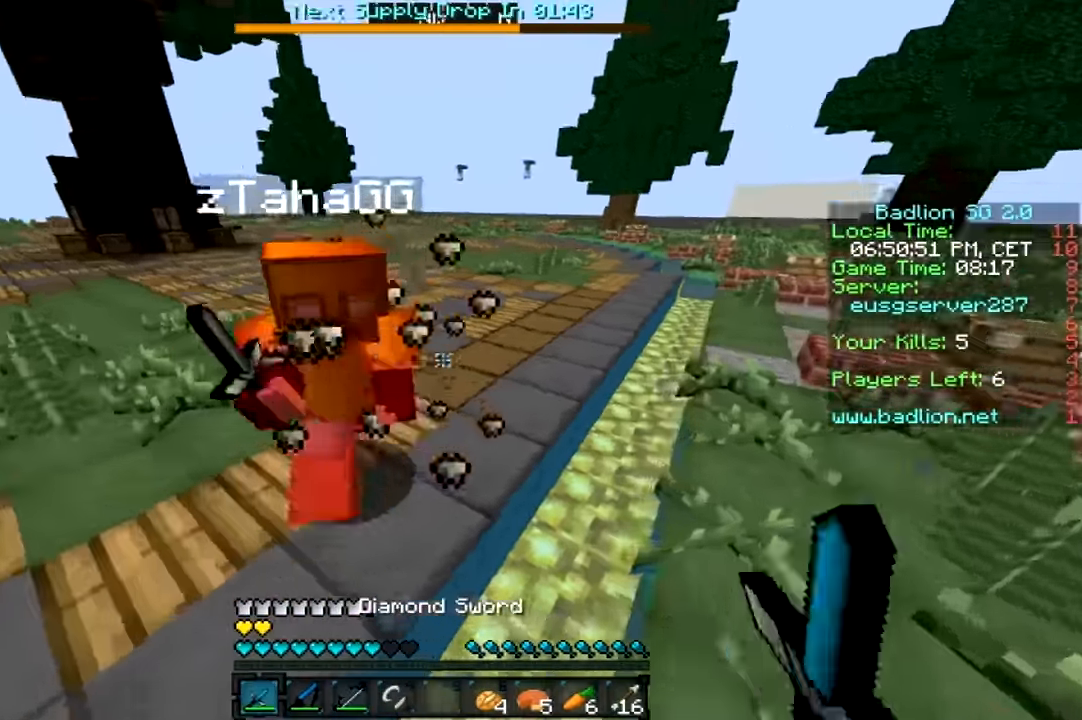
{"keys": ["d", "w"], "mouse": [], "events": [[17, "mouse_left", "up"], [84, "mouse_left", "down"], [134, "mouse_left", "up"], [184, "a", "up"], [184, "d", "down"], [184, "mouse_left", "down"], [234, "mouse_left", "up"], [284, "mouse_left", "down"], [334, "mouse_left", "up"], [400, "mouse_left", "down"], [434, "mouse_left", "up"]]}
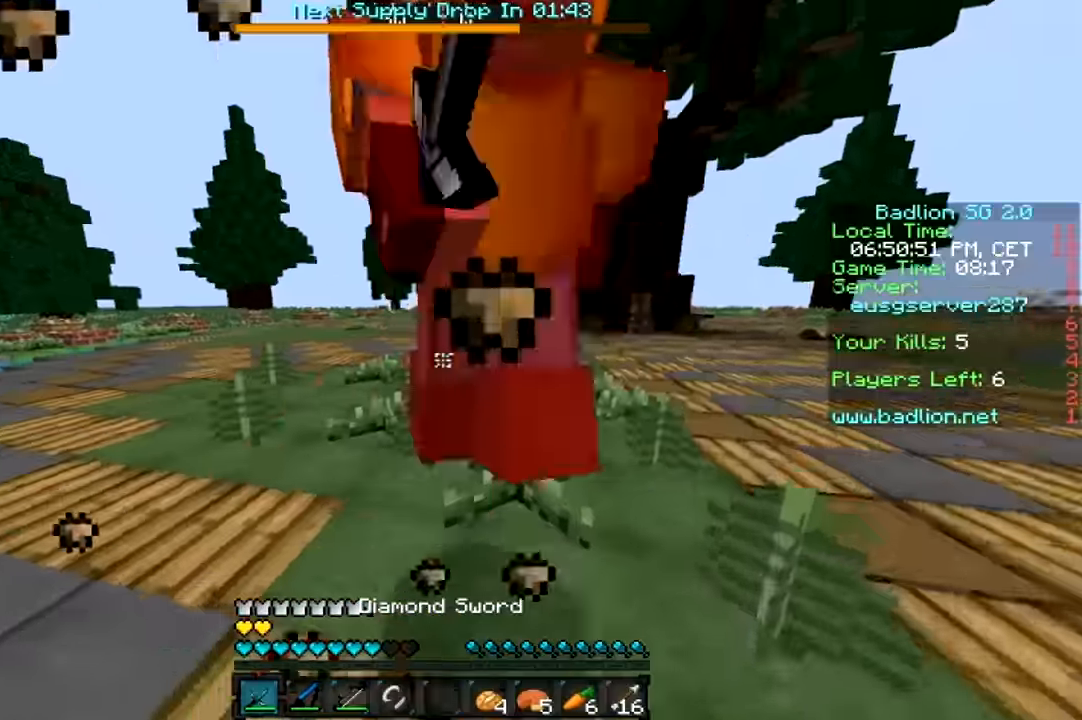
{"keys": ["d", "w"], "mouse": ["left"], "events": [[34, "mouse_left", "down"], [84, "mouse_left", "up"], [117, "mouse_left", "down"], [184, "mouse_left", "up"], [217, "mouse_left", "down"], [267, "mouse_left", "up"], [367, "mouse_left", "down"], [434, "mouse_left", "up"], [467, "mouse_left", "down"]]}
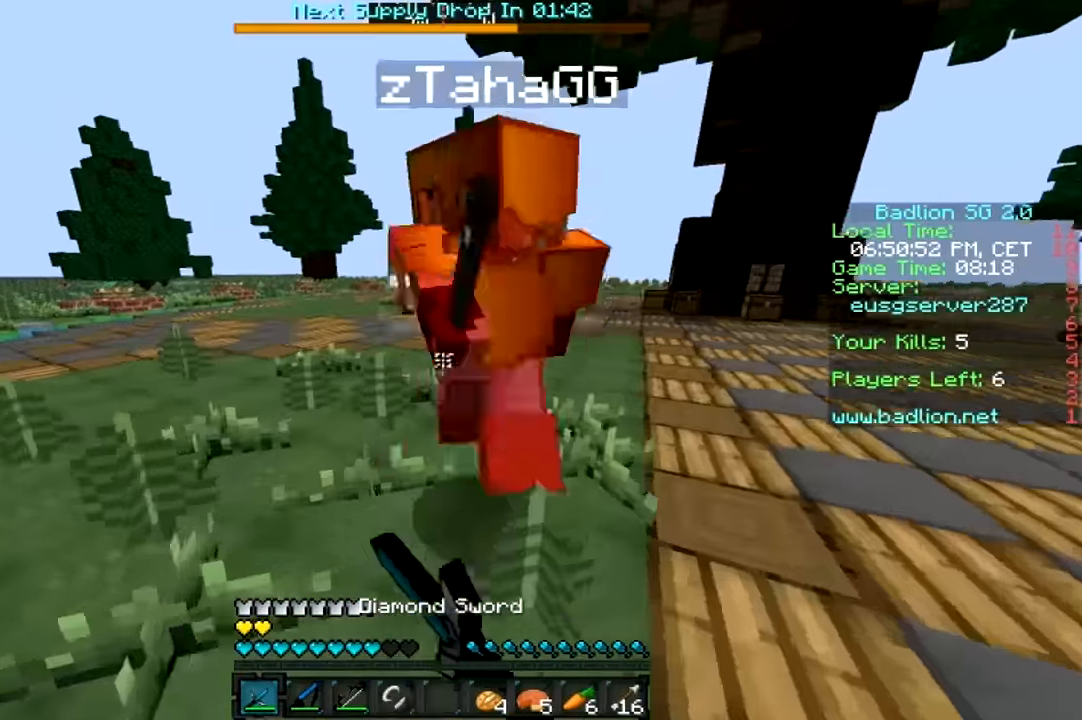
{"keys": ["d", "w"], "mouse": [], "events": [[217, "mouse_left", "up"], [284, "mouse_left", "down"], [334, "mouse_left", "up"], [384, "mouse_left", "down"], [434, "mouse_left", "up"]]}
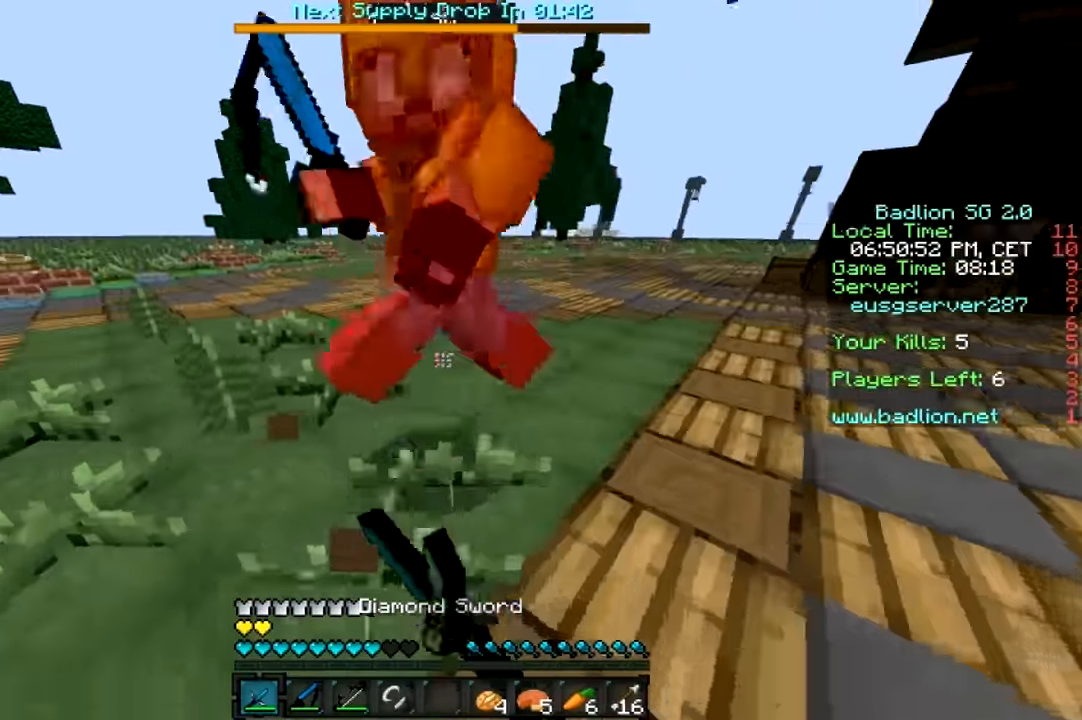
{"keys": ["d", "w"], "mouse": [], "events": [[67, "mouse_left", "down"], [134, "mouse_left", "up"], [234, "mouse_left", "down"], [284, "mouse_left", "up"], [417, "mouse_left", "down"], [484, "mouse_left", "up"]]}
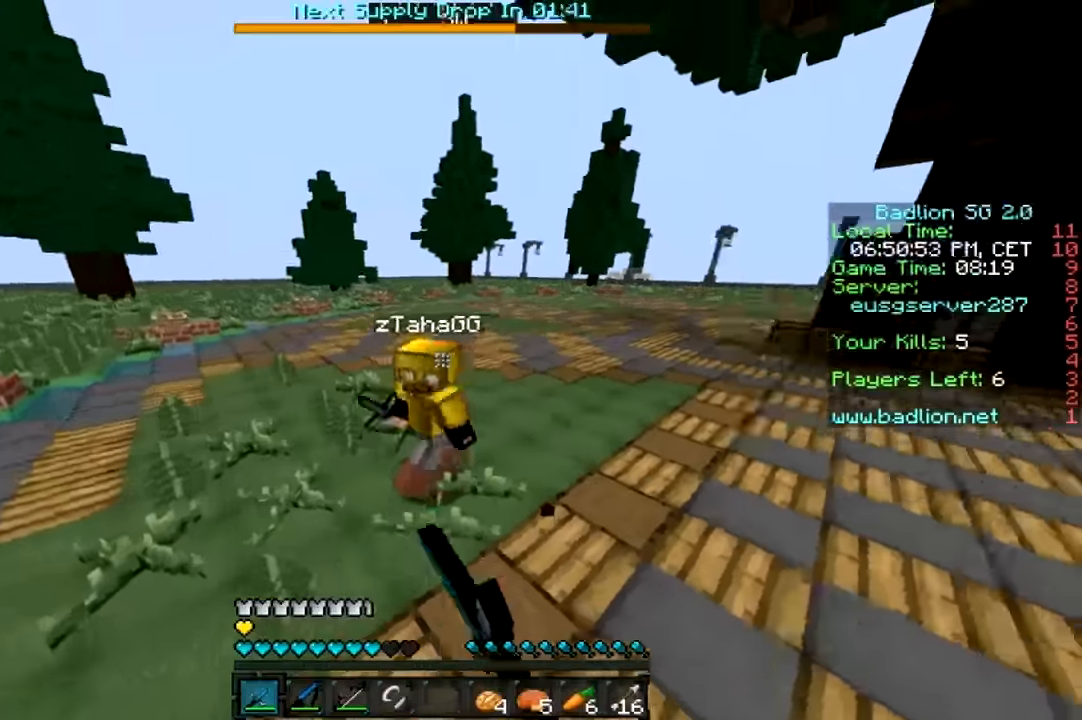
{"keys": ["d"], "mouse": [], "events": [[17, "mouse_left", "down"], [84, "mouse_left", "up"], [117, "mouse_left", "down"], [167, "mouse_left", "up"], [217, "mouse_left", "down"], [267, "mouse_left", "up"], [367, "w", "up"]]}
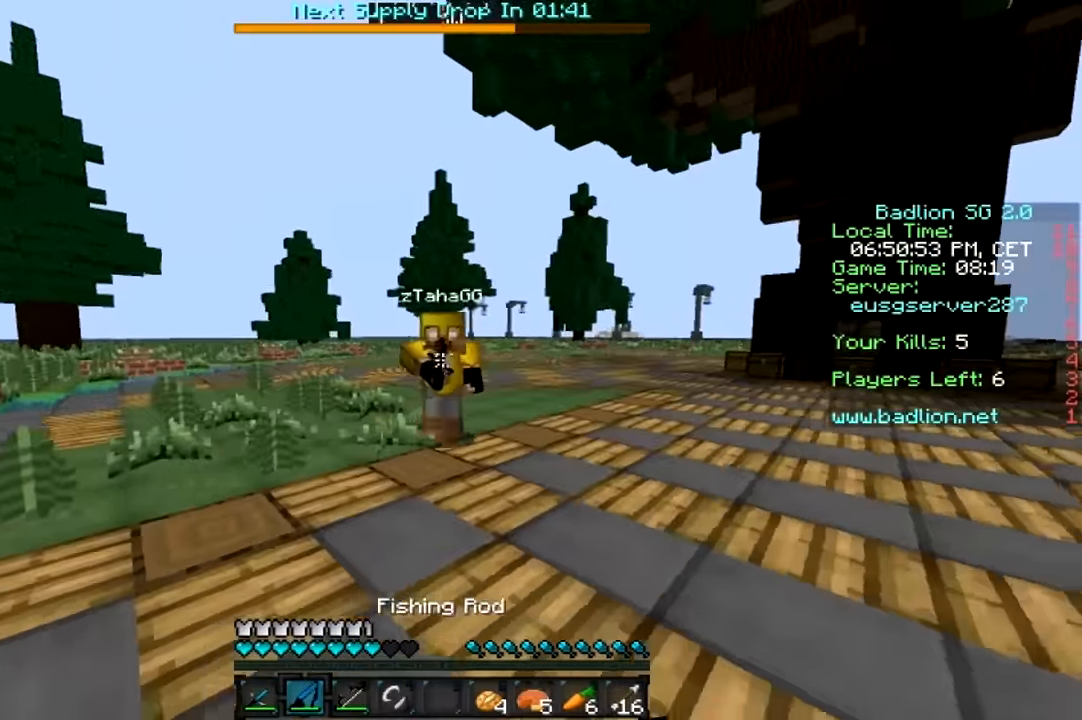
{"keys": ["a", "w"], "mouse": ["left"], "events": [[17, "mouse_right", "down"], [84, "mouse_right", "up"], [134, "d", "up"], [134, "w", "down"], [184, "a", "down"], [334, "mouse_left", "down"], [384, "mouse_left", "up"], [484, "mouse_left", "down"]]}
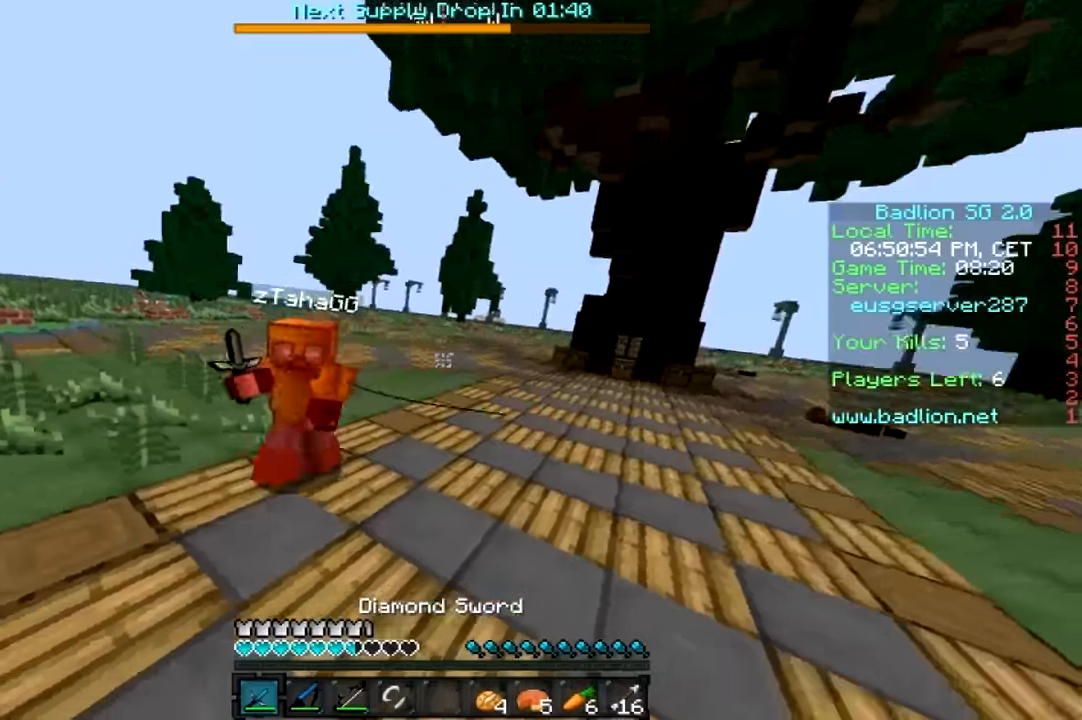
{"keys": ["a", "w"], "mouse": [], "events": [[17, "mouse_left", "up"], [117, "mouse_left", "down"], [167, "mouse_left", "up"], [367, "mouse_left", "down"], [467, "mouse_left", "up"]]}
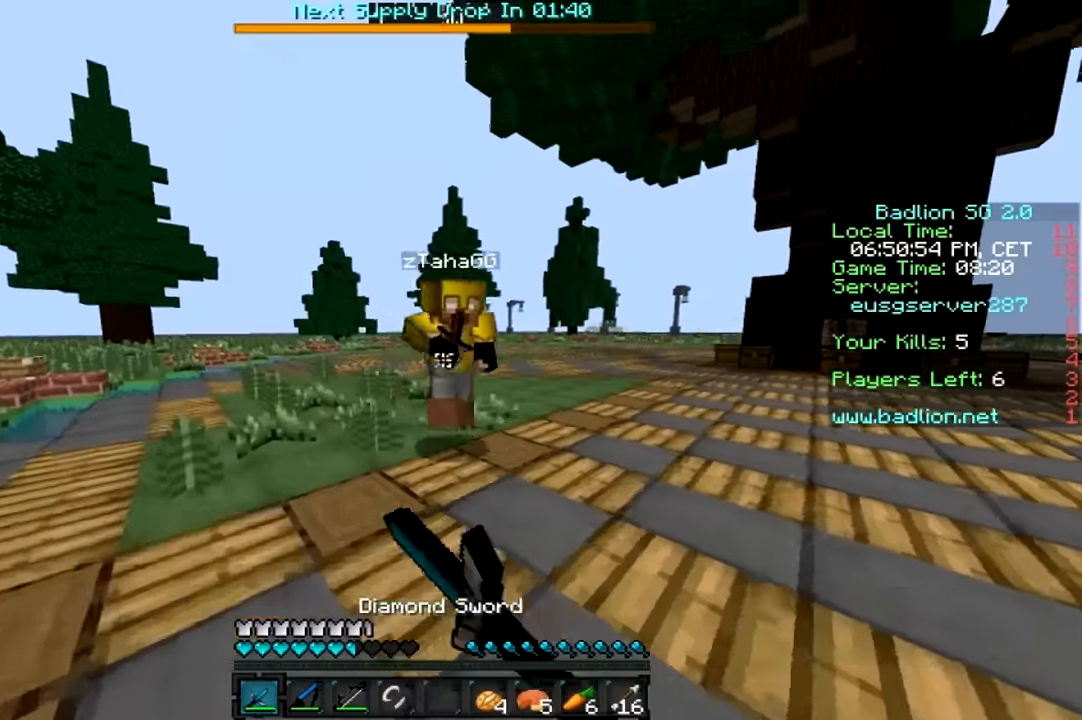
{"keys": ["d", "w"], "mouse": [], "events": [[17, "mouse_left", "down"], [117, "mouse_left", "up"], [184, "a", "up"], [184, "d", "down"], [184, "mouse_left", "down"], [217, "mouse_left", "up"], [317, "mouse_left", "down"], [367, "mouse_left", "up"], [417, "mouse_left", "down"], [484, "mouse_left", "up"]]}
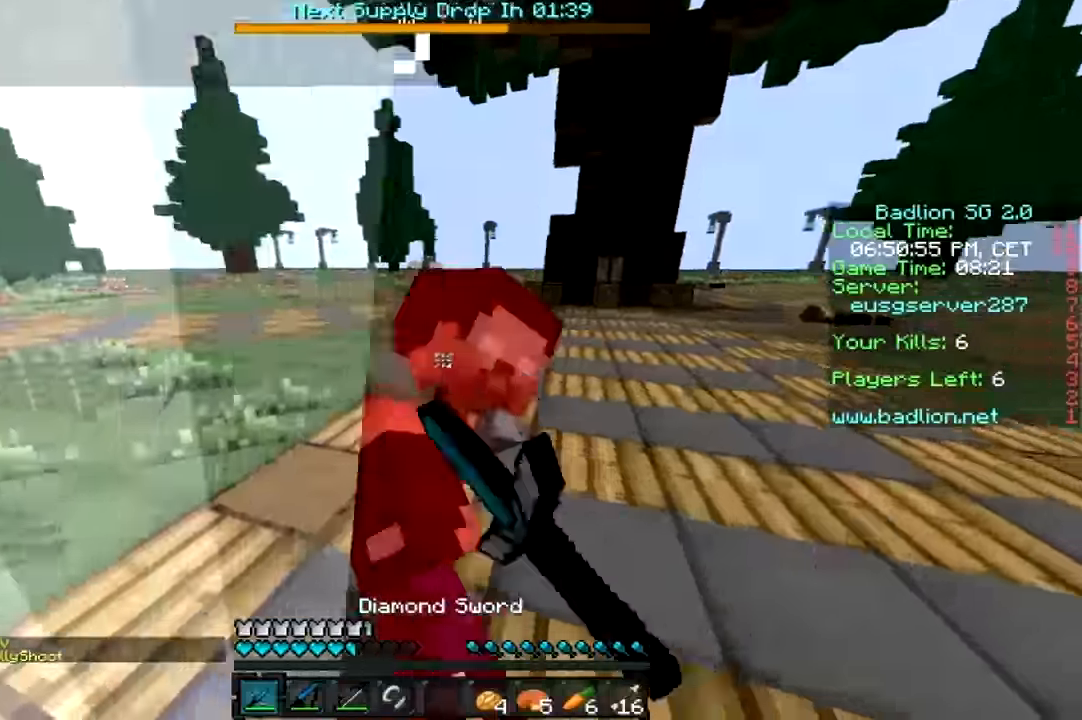
{"keys": ["a", "w"], "mouse": [], "events": [[34, "mouse_left", "down"], [117, "mouse_left", "up"], [334, "a", "down"], [334, "d", "up"]]}
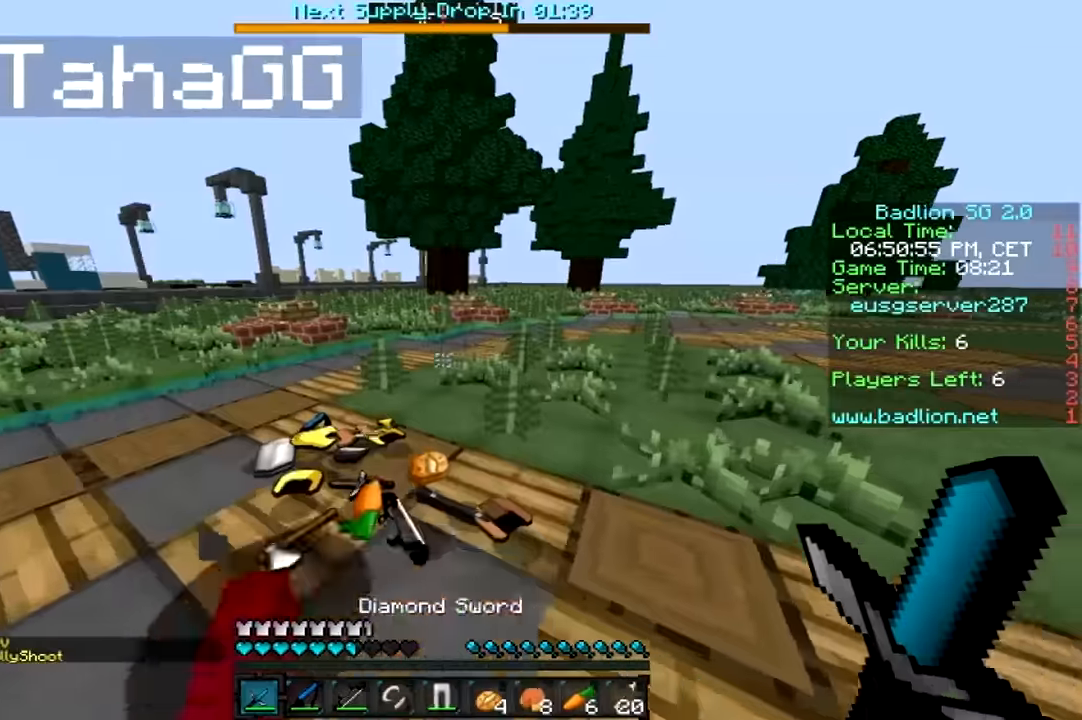
{"keys": ["d", "w"], "mouse": [], "events": [[34, "a", "up"], [267, "a", "down"], [384, "a", "up"], [417, "d", "down"]]}